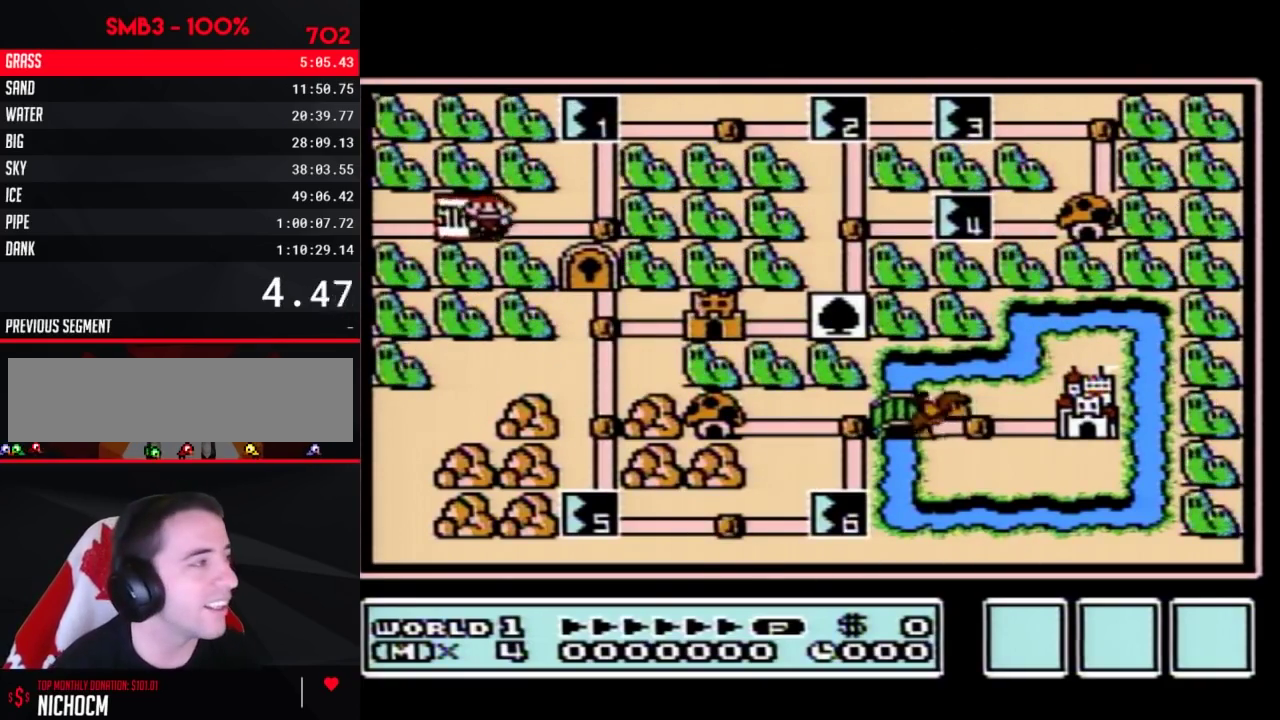
Gameplay with a controller (Nintendo layout); each line is a JSON object with the inputs held at the frame after it. "events" lists button and stick changes between this image and that frame as [ms after this image, input, new state], when the widget could be followed in between. Not read: L3 R3.
{"buttons": ["DPAD_UP"], "events": [[17, "DPAD_RIGHT", "down"], [233, "DPAD_RIGHT", "up"], [300, "DPAD_UP", "down"]]}
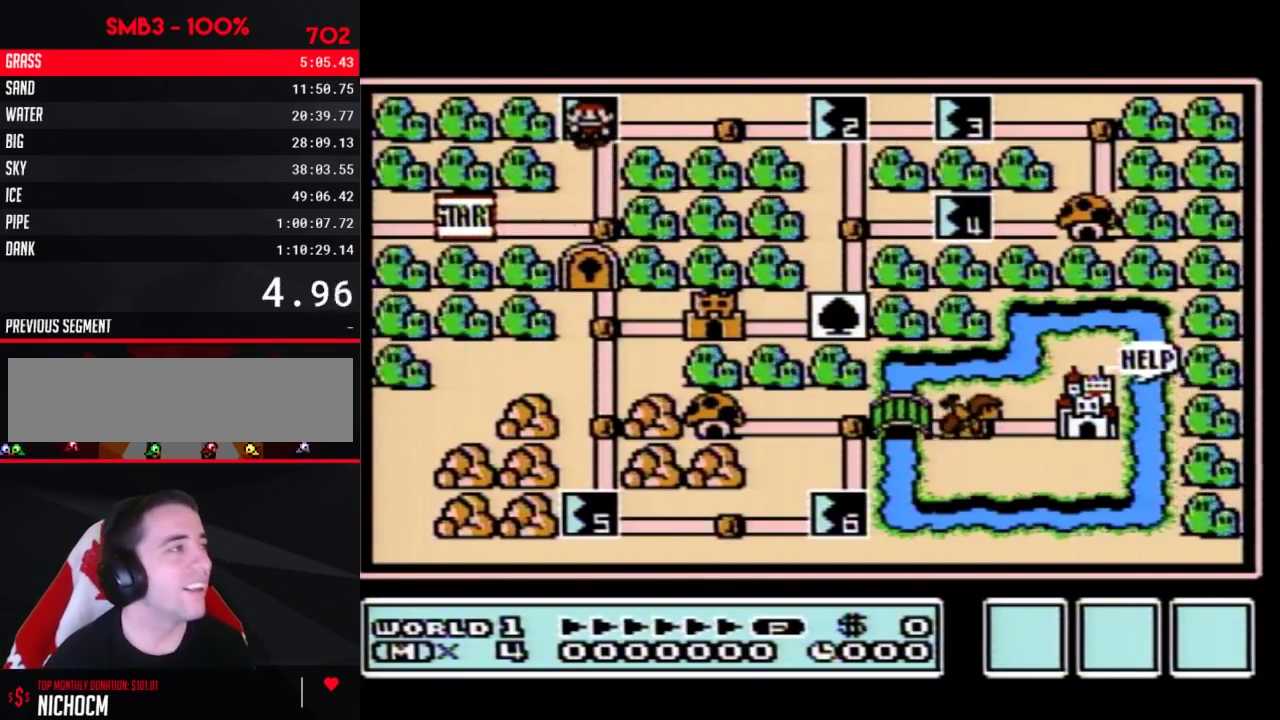
{"buttons": ["DPAD_UP"], "events": []}
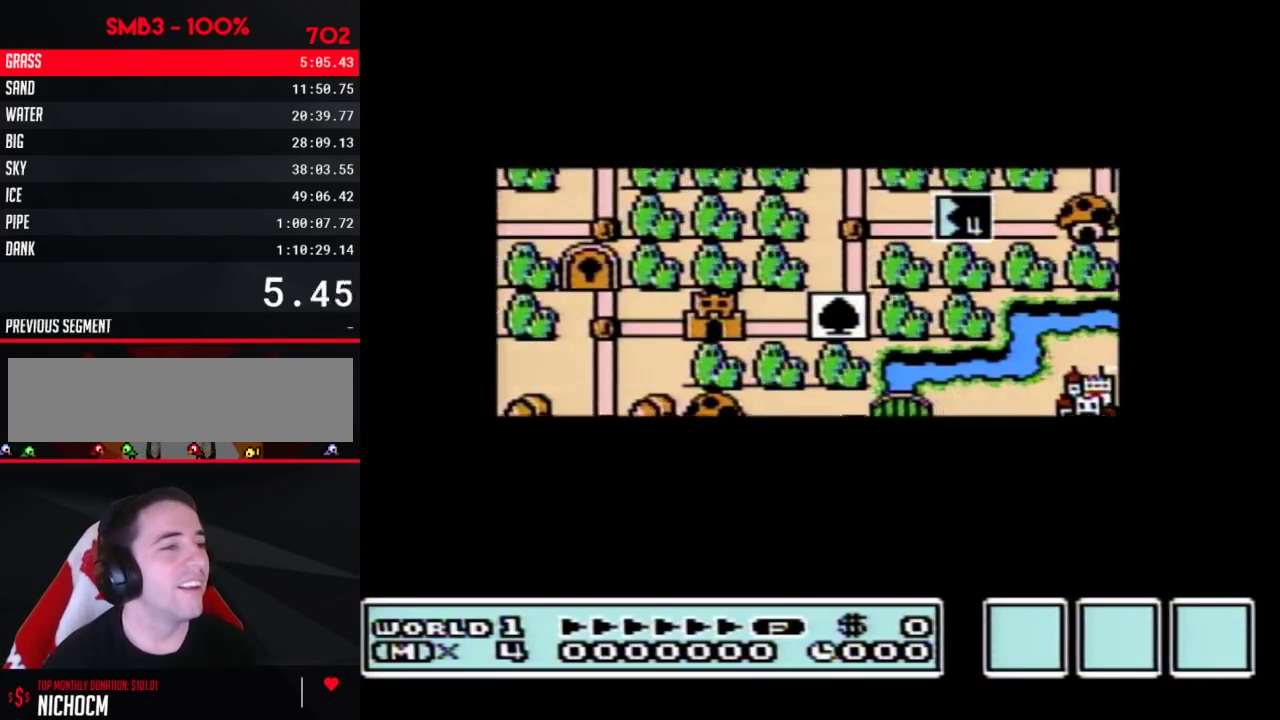
{"buttons": ["DPAD_UP"], "events": []}
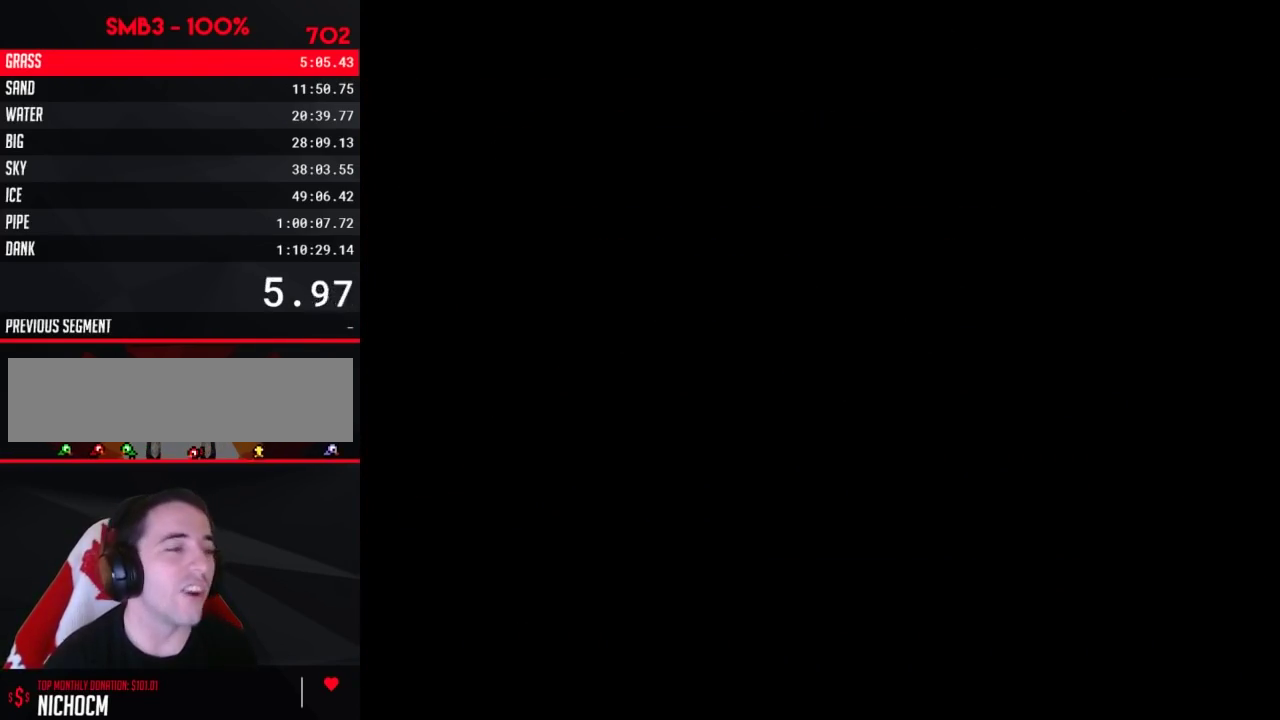
{"buttons": ["B", "DPAD_RIGHT"], "events": [[83, "DPAD_UP", "up"], [167, "B", "down"], [167, "DPAD_RIGHT", "down"]]}
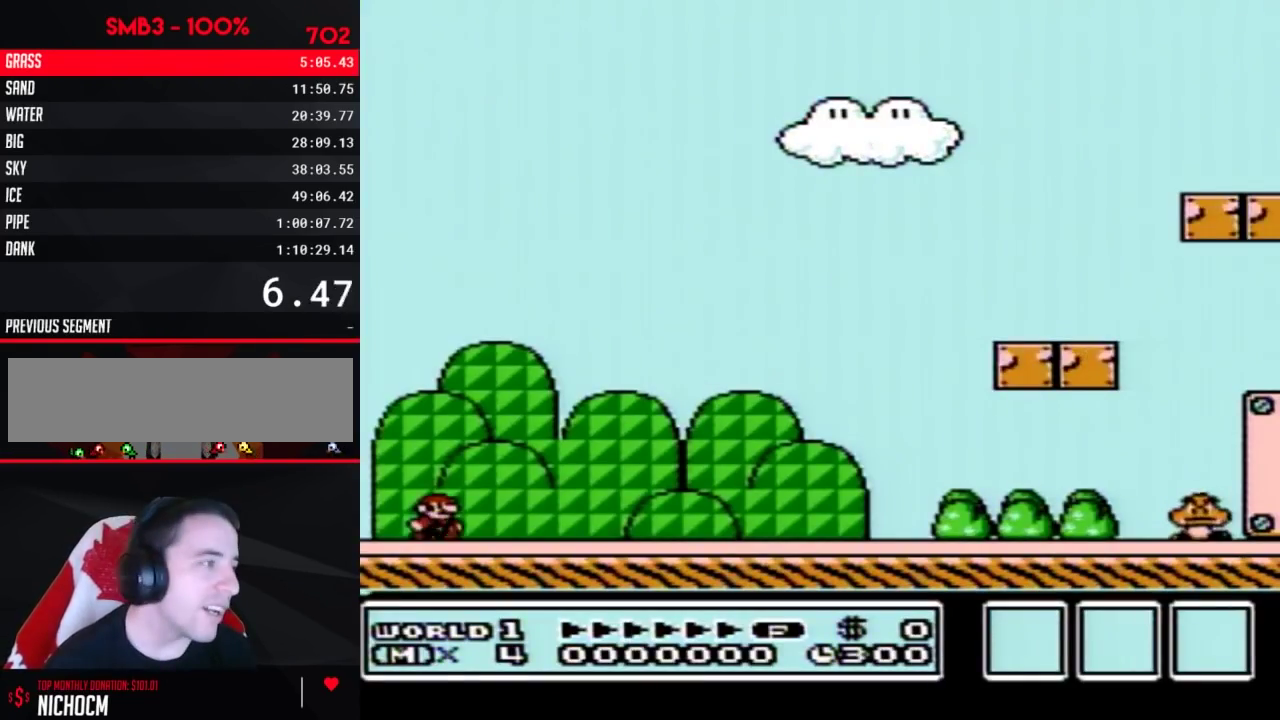
{"buttons": ["B", "DPAD_RIGHT"], "events": []}
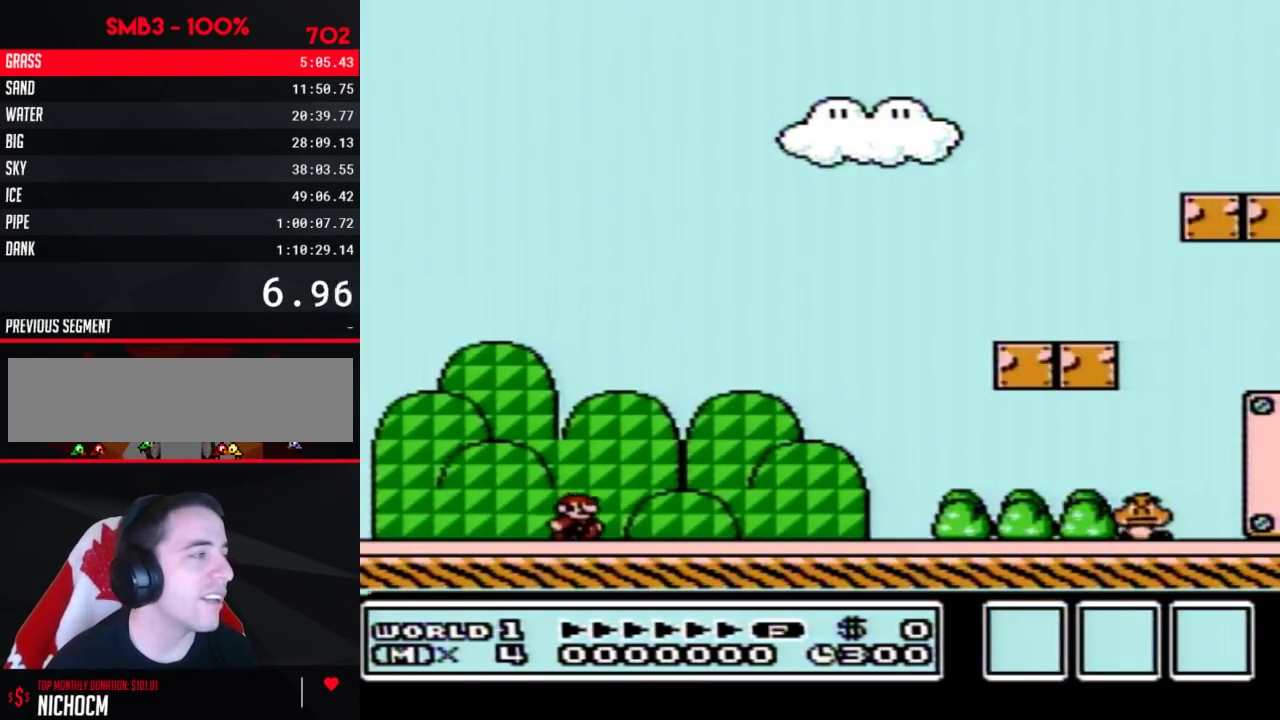
{"buttons": ["B", "DPAD_RIGHT"], "events": []}
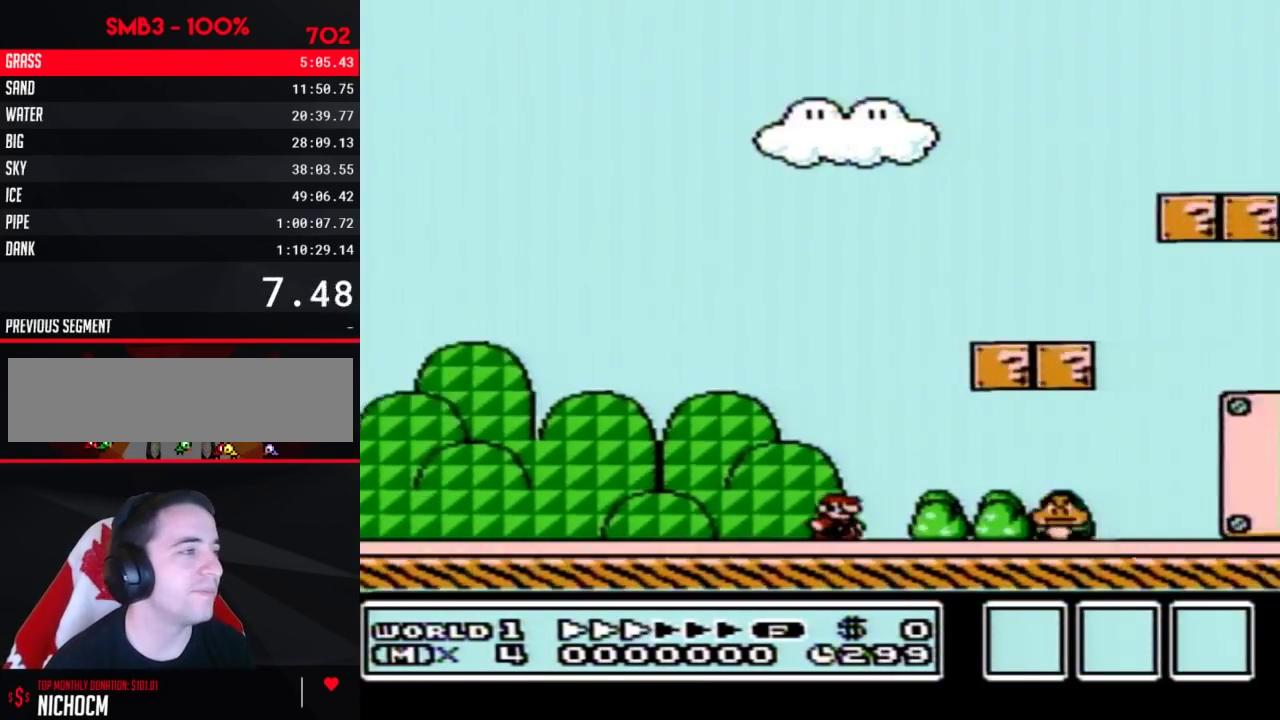
{"buttons": ["B", "DPAD_RIGHT"], "events": [[167, "A", "down"], [333, "A", "up"]]}
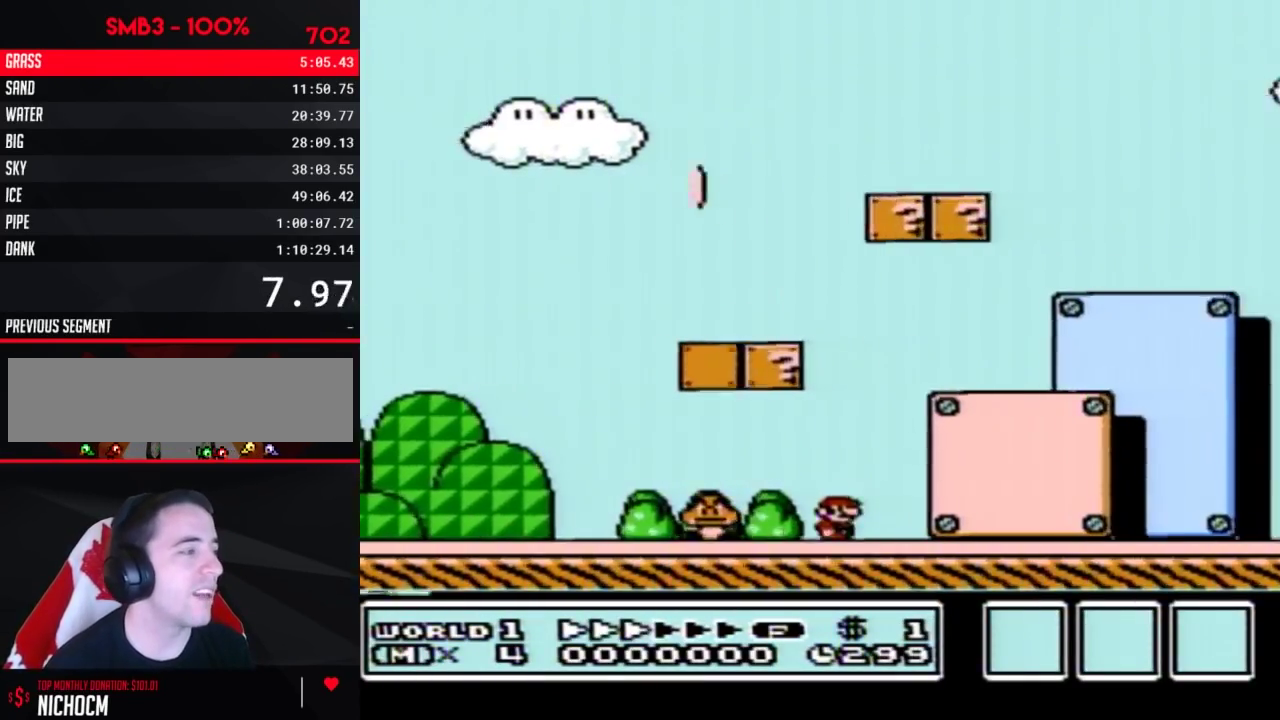
{"buttons": ["B", "DPAD_RIGHT"], "events": []}
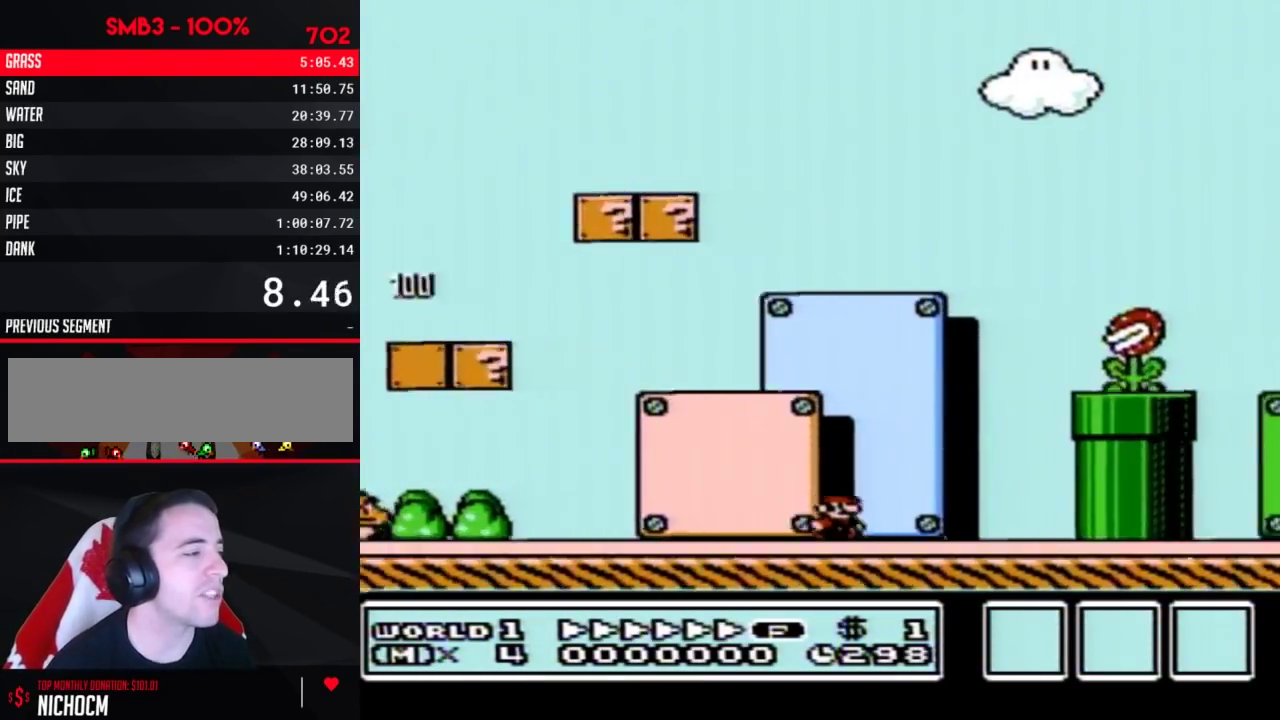
{"buttons": ["A", "B", "DPAD_RIGHT"], "events": [[50, "DPAD_LEFT", "down"], [50, "DPAD_RIGHT", "up"], [83, "A", "down"], [200, "DPAD_LEFT", "up"], [200, "DPAD_RIGHT", "down"]]}
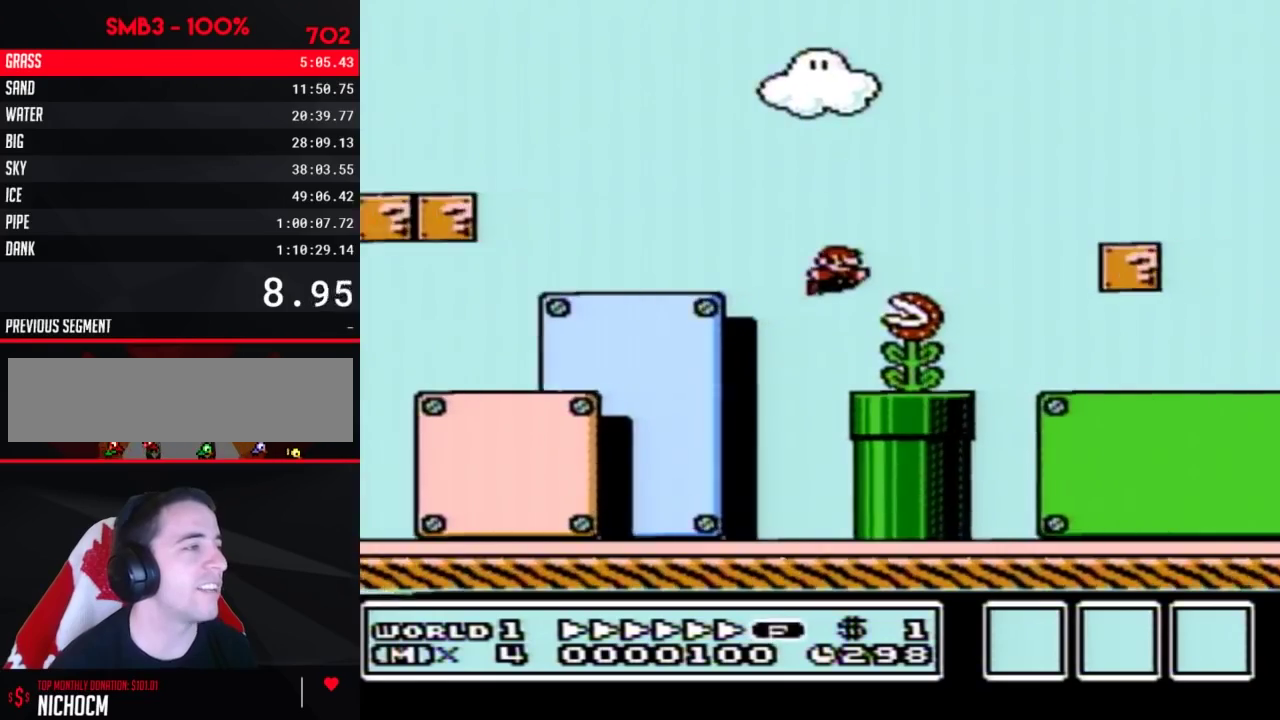
{"buttons": ["B", "DPAD_RIGHT"], "events": [[83, "A", "up"]]}
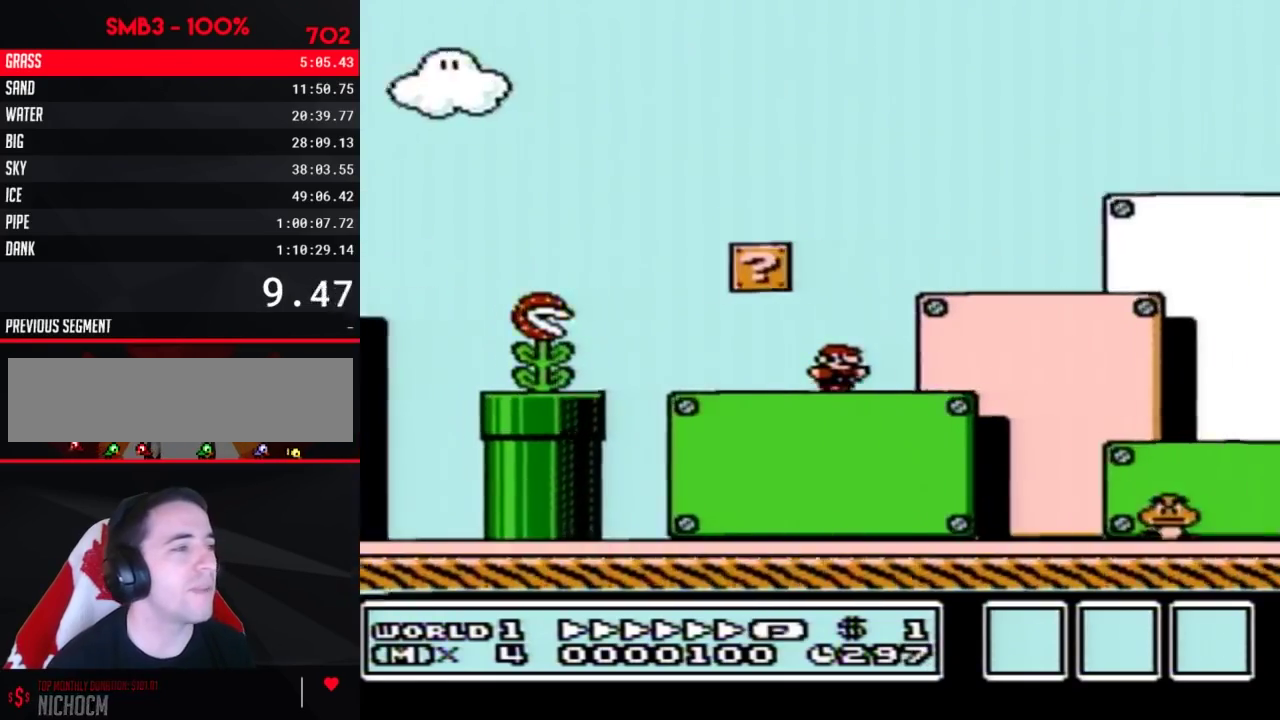
{"buttons": ["B", "DPAD_RIGHT"], "events": []}
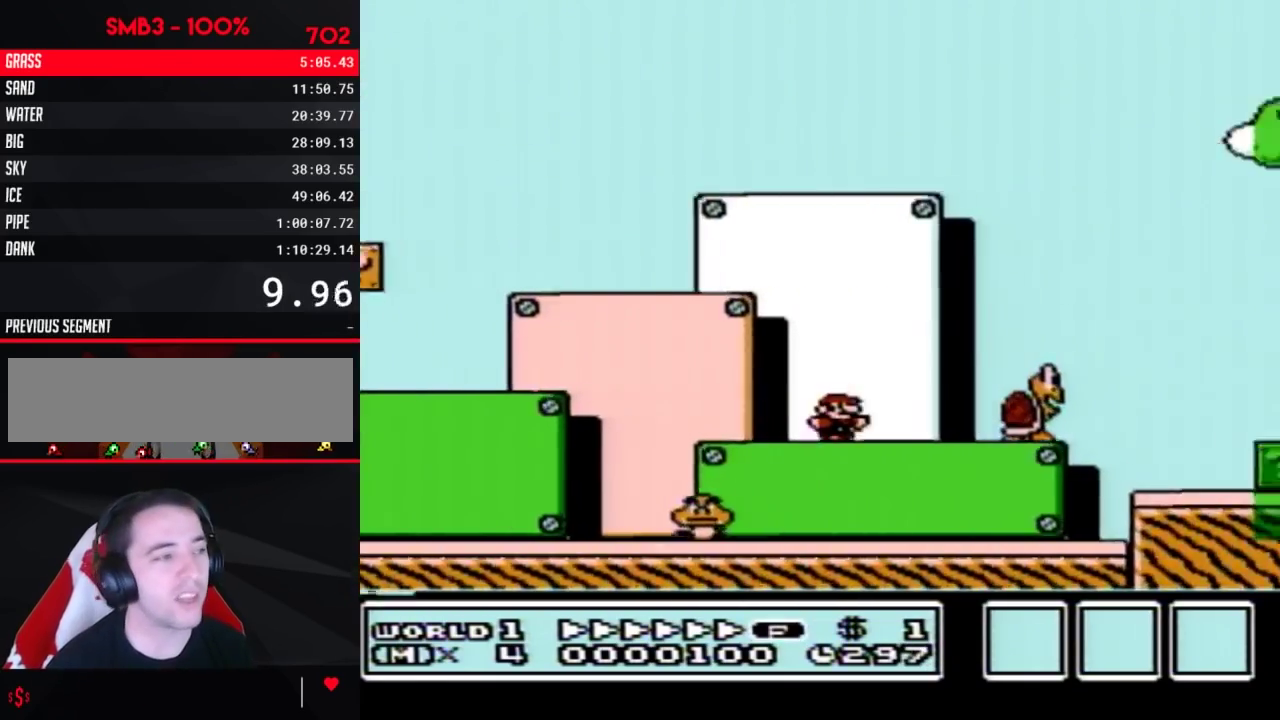
{"buttons": ["B", "DPAD_RIGHT"], "events": [[233, "A", "down"], [483, "A", "up"]]}
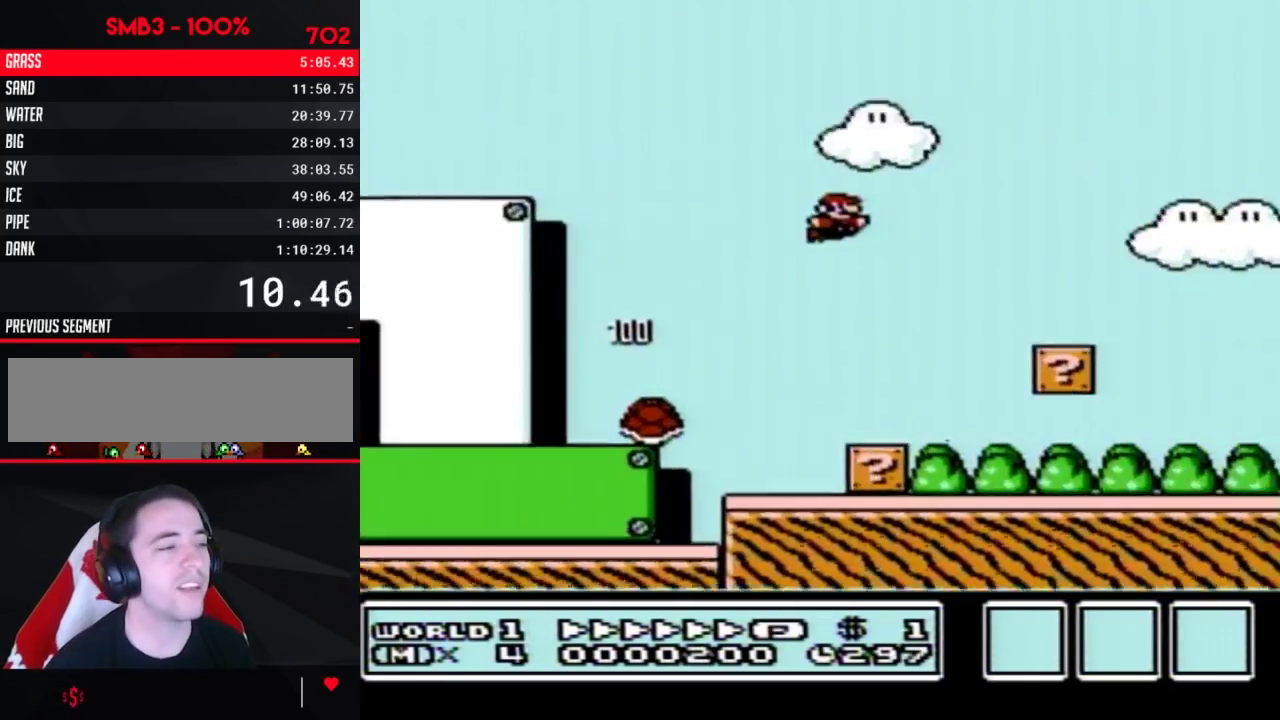
{"buttons": ["B", "DPAD_RIGHT"], "events": []}
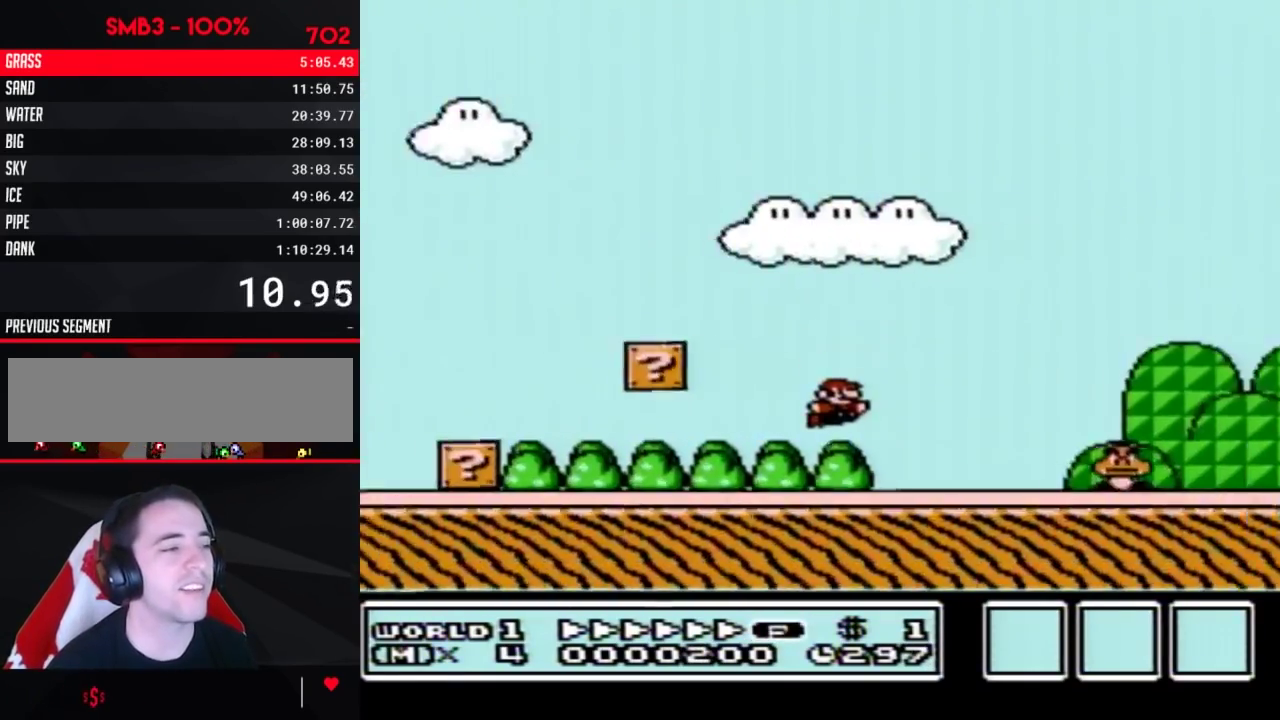
{"buttons": ["A", "B", "DPAD_RIGHT"], "events": [[233, "A", "down"]]}
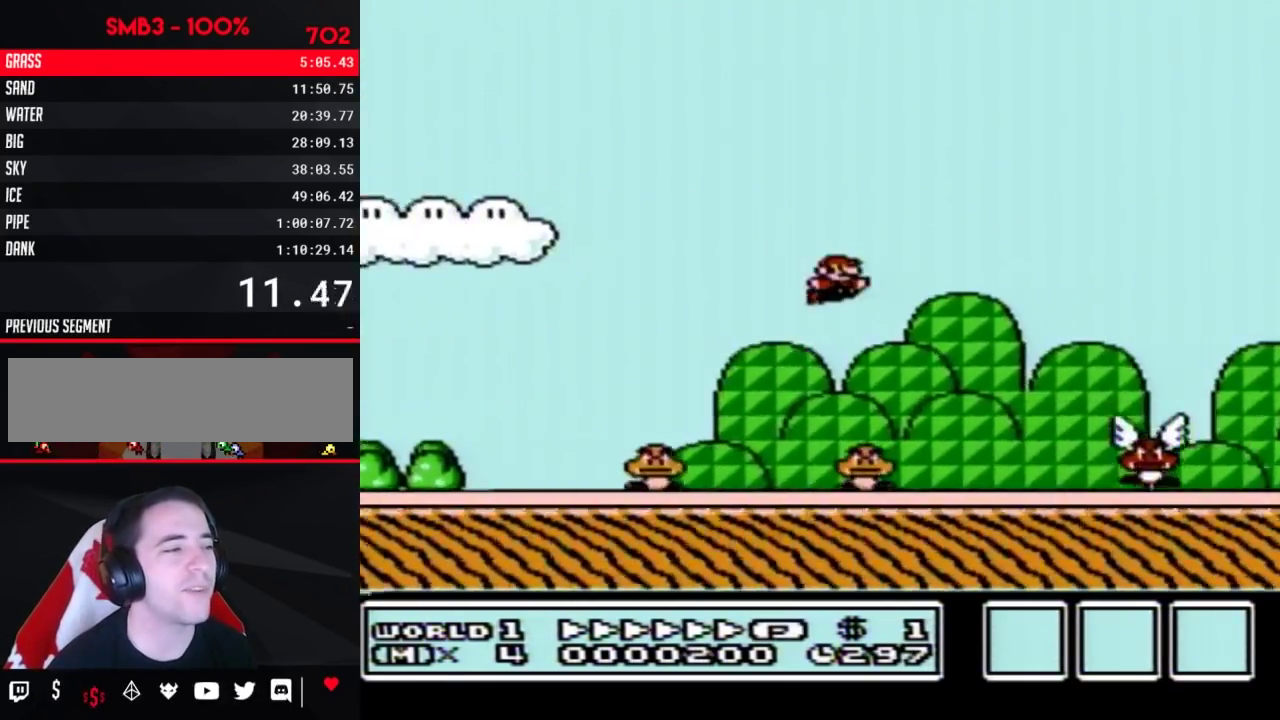
{"buttons": ["B", "DPAD_RIGHT"], "events": [[17, "A", "up"]]}
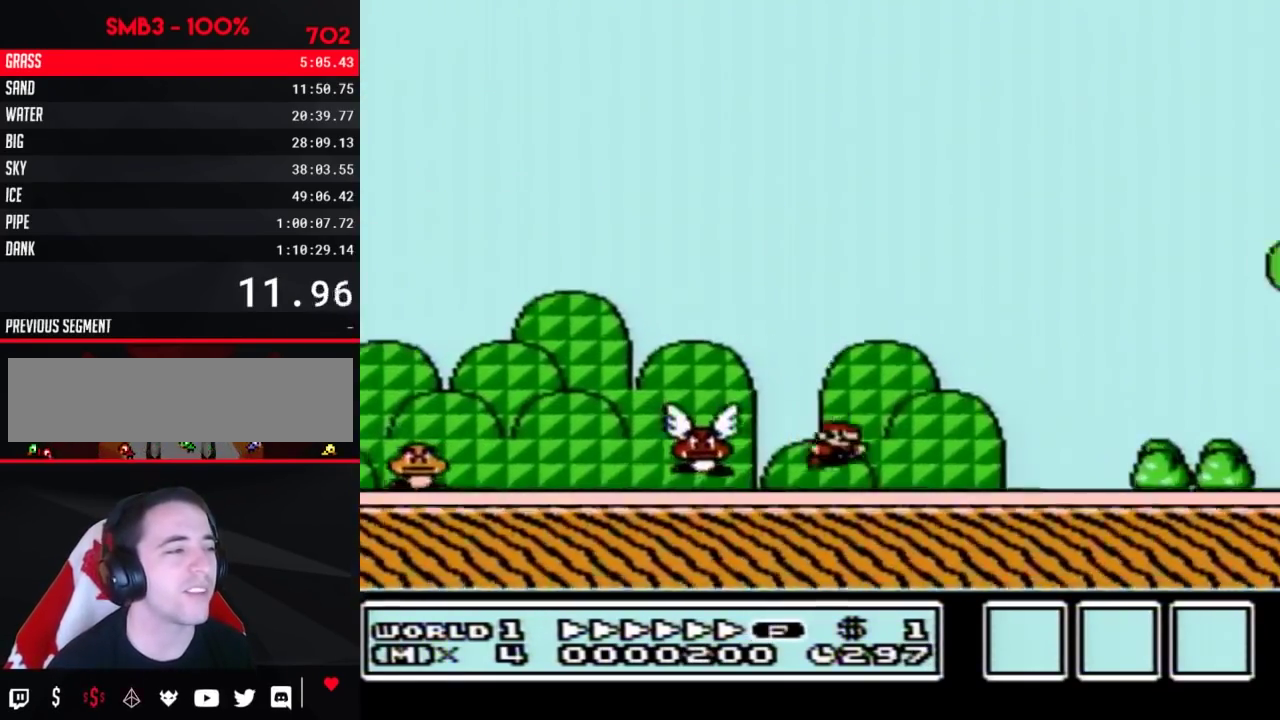
{"buttons": ["B", "DPAD_RIGHT"], "events": [[367, "A", "down"], [450, "A", "up"]]}